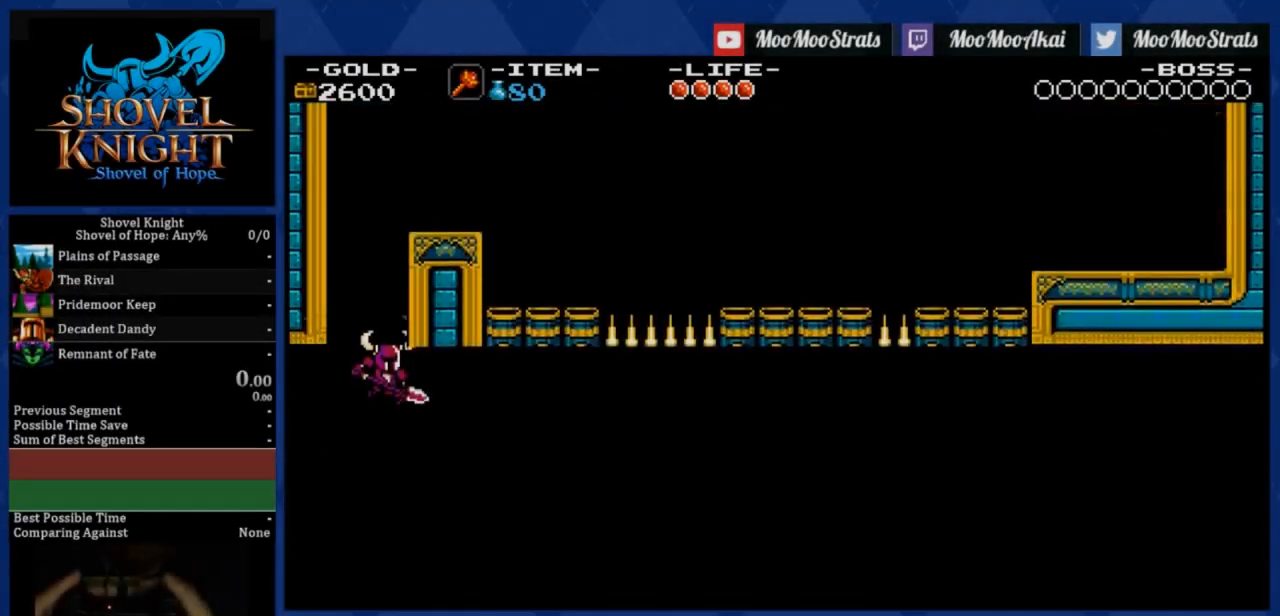
Gameplay with a controller (PlayStation layout); each line is a JSON object with the inputs held at the frame after it. "events" lists button and stick changes between this image and that frame as [ms after this image, input, new state], when the widget could be followed in between. Not read: left_stick.
{"buttons": ["DPAD_RIGHT"], "right_stick": "center", "events": []}
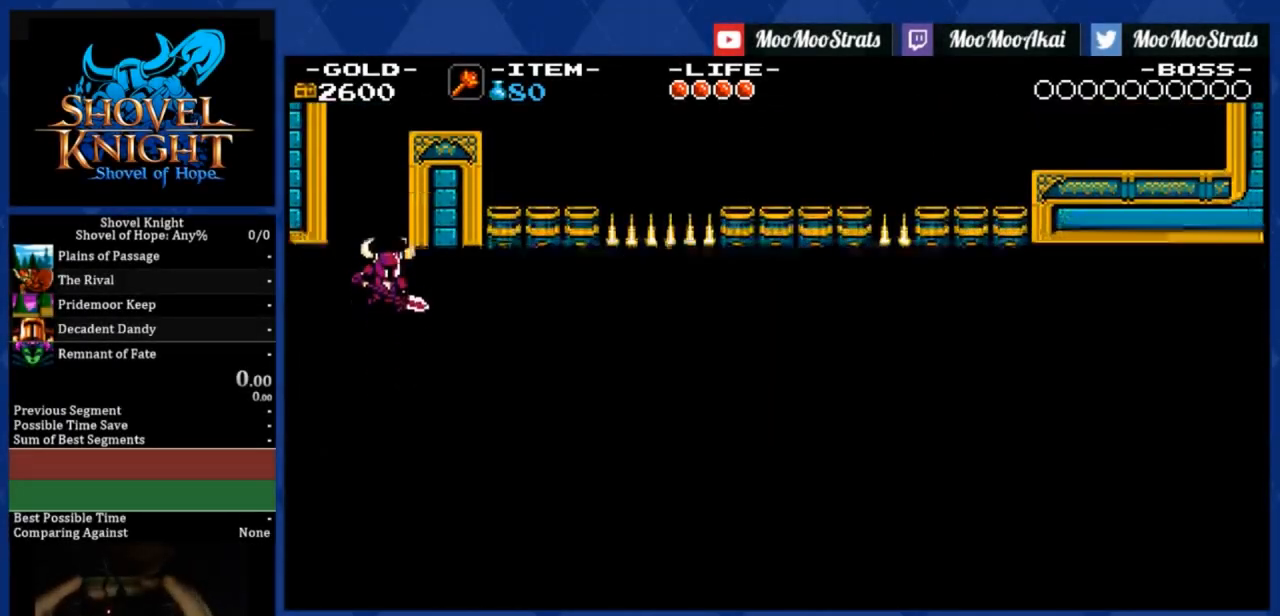
{"buttons": ["DPAD_RIGHT"], "right_stick": "center", "events": []}
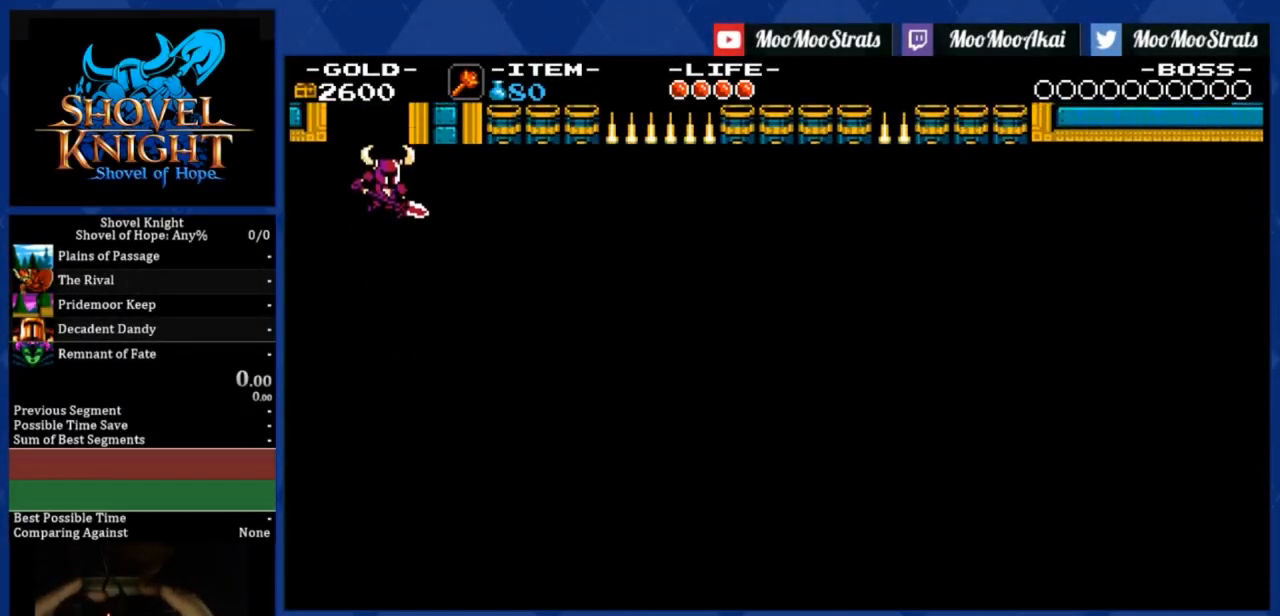
{"buttons": ["DPAD_RIGHT"], "right_stick": "center", "events": []}
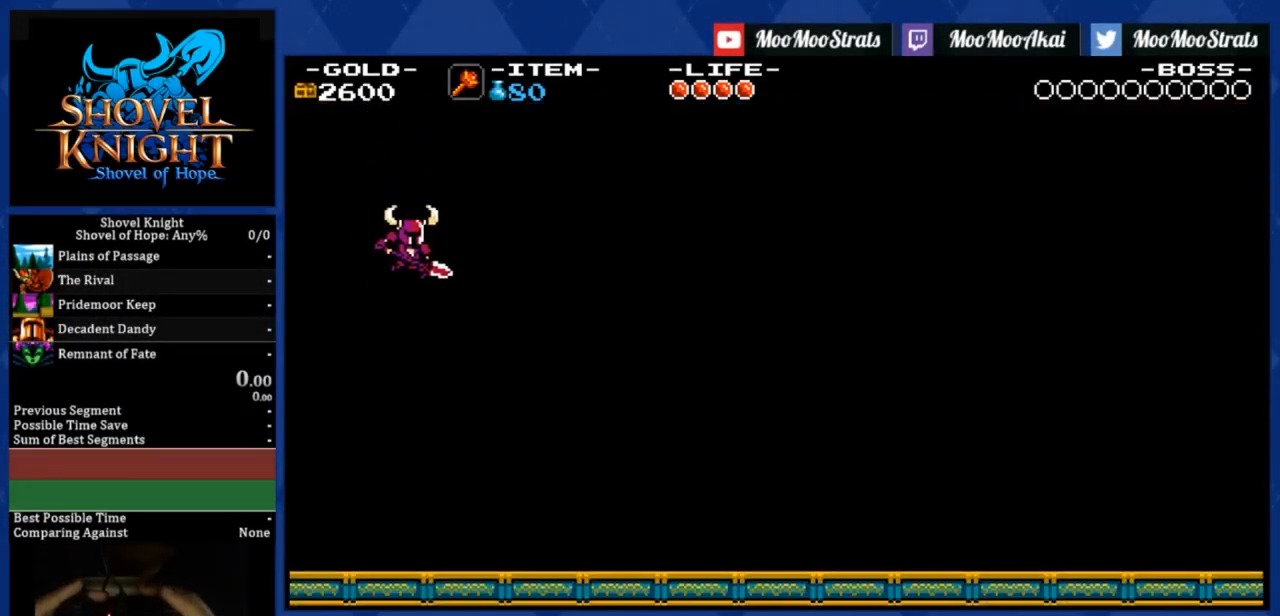
{"buttons": ["DPAD_RIGHT"], "right_stick": "center", "events": []}
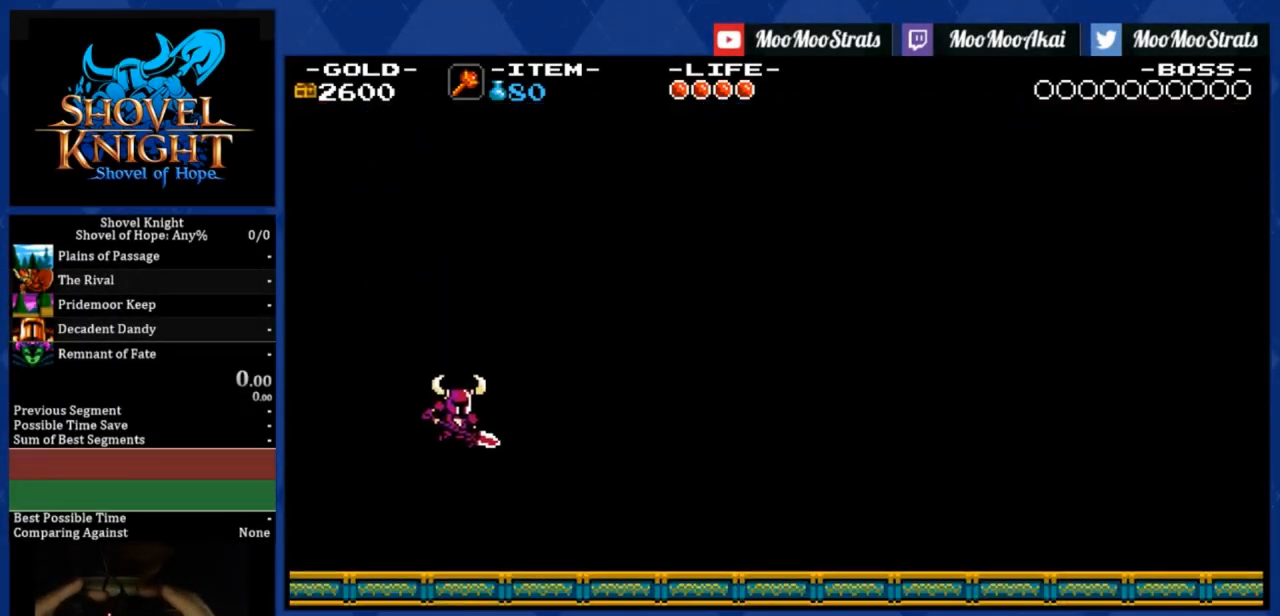
{"buttons": ["DPAD_RIGHT"], "right_stick": "center", "events": []}
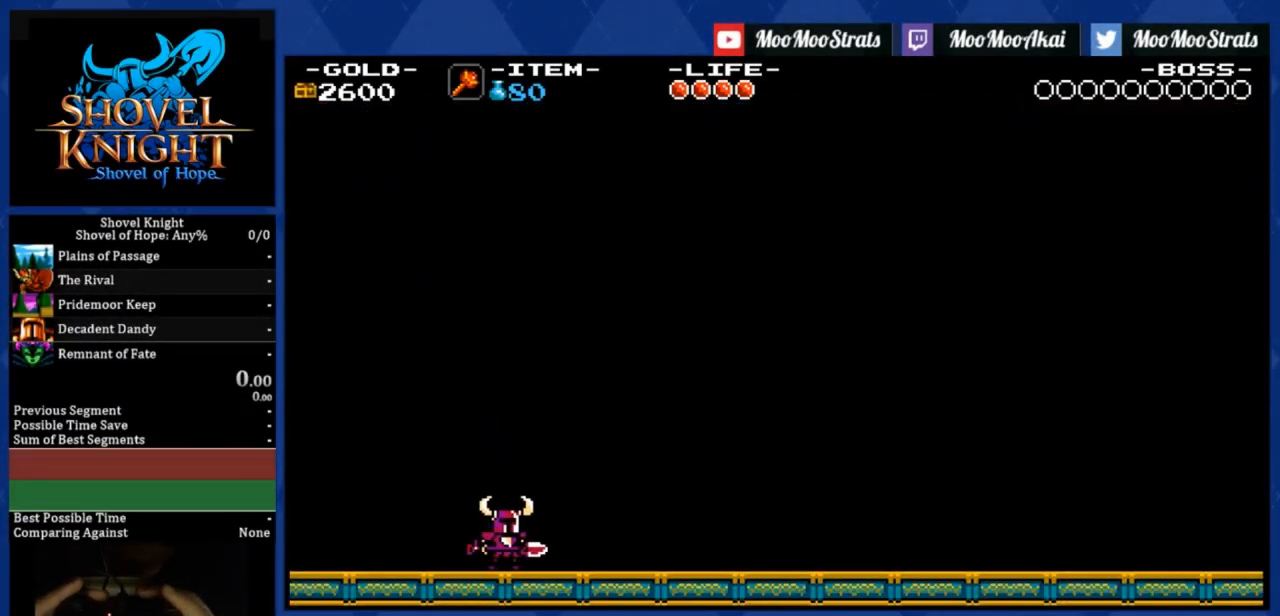
{"buttons": ["CROSS", "DPAD_RIGHT"], "right_stick": "center", "events": [[133, "CROSS", "down"]]}
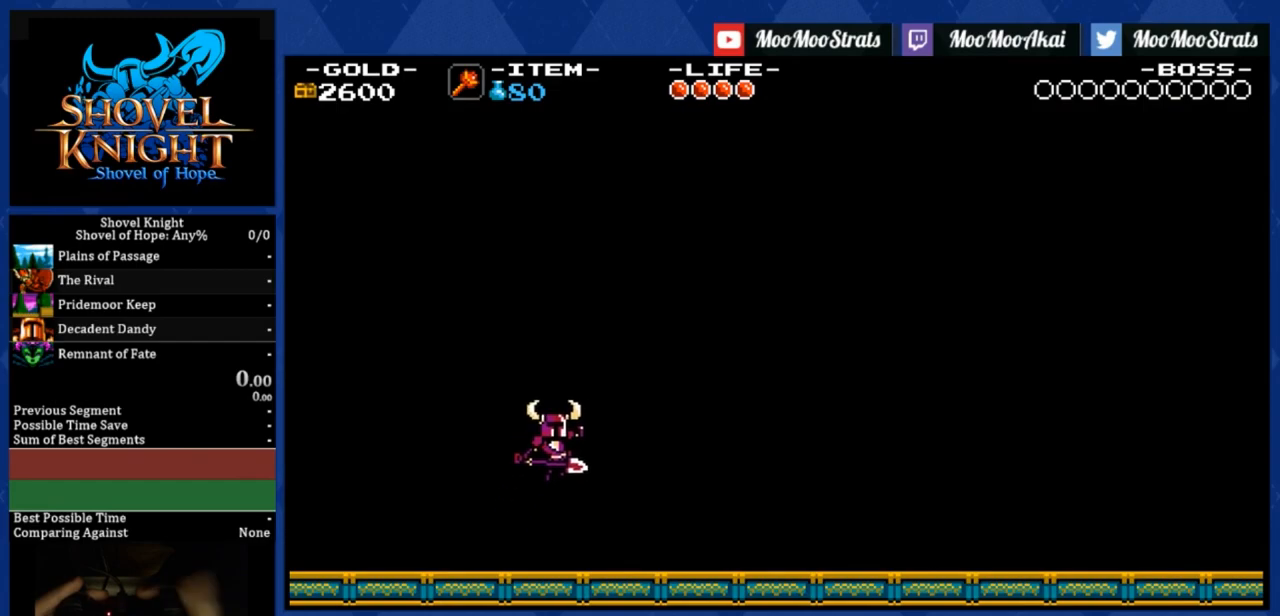
{"buttons": ["CROSS", "R1", "DPAD_RIGHT"], "right_stick": "center", "events": [[350, "R1", "down"]]}
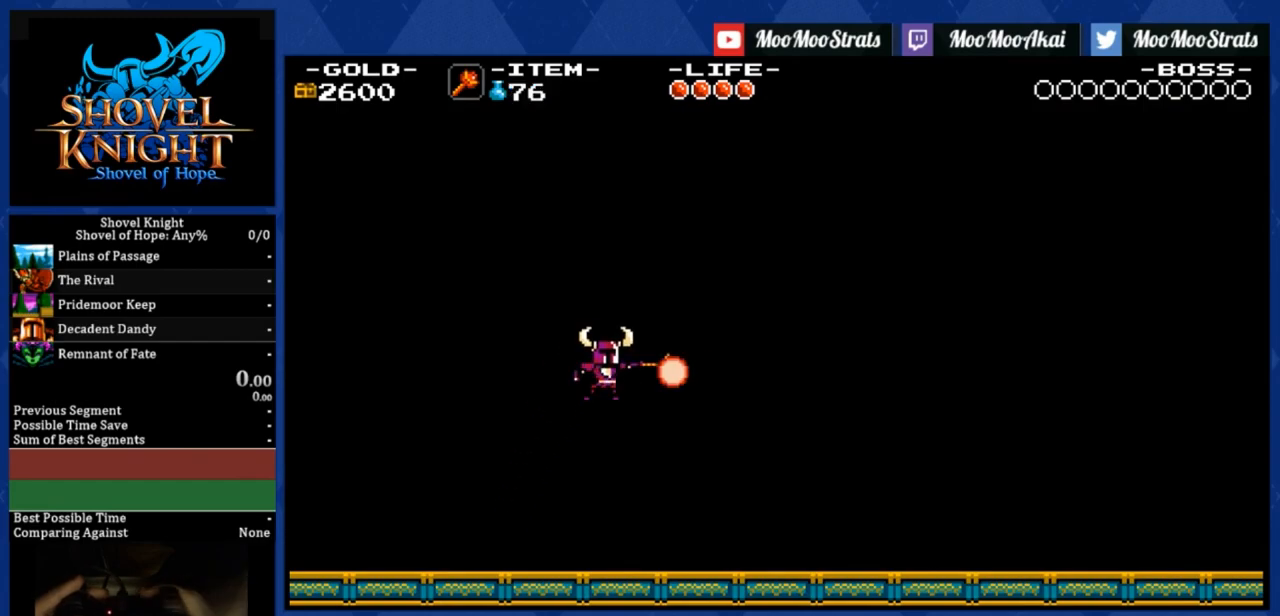
{"buttons": ["CROSS", "R1", "DPAD_RIGHT"], "right_stick": "center", "events": [[100, "R1", "up"], [350, "R1", "down"]]}
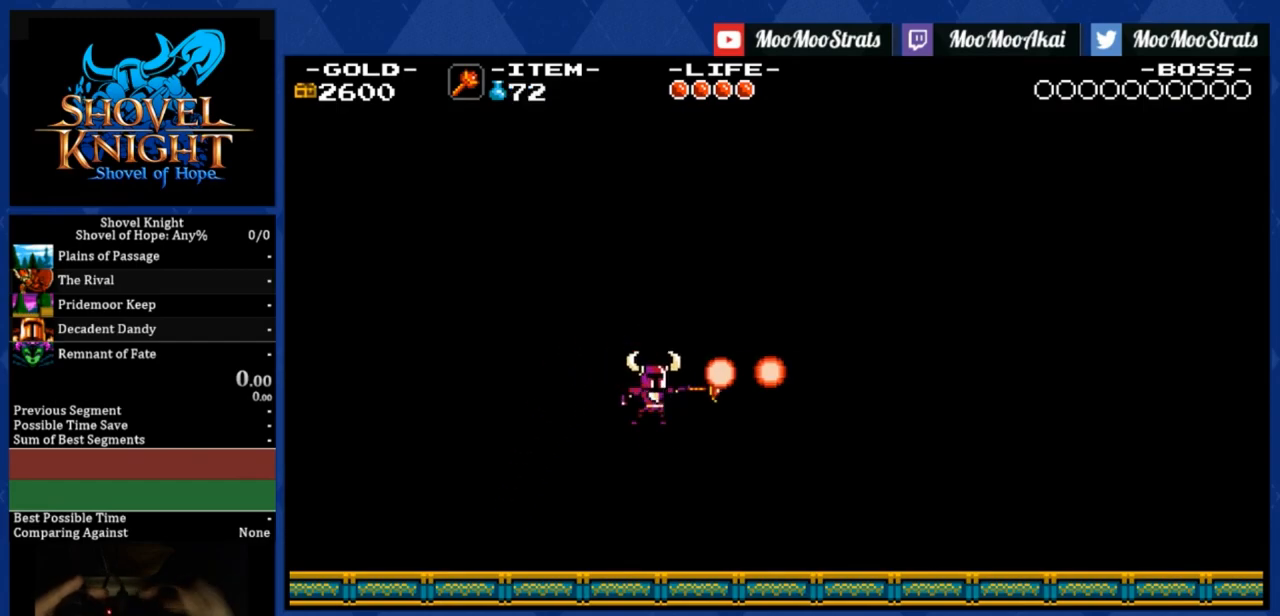
{"buttons": ["TRIANGLE", "DPAD_RIGHT"], "right_stick": "center", "events": [[100, "CROSS", "up"], [100, "R1", "up"], [433, "TRIANGLE", "down"]]}
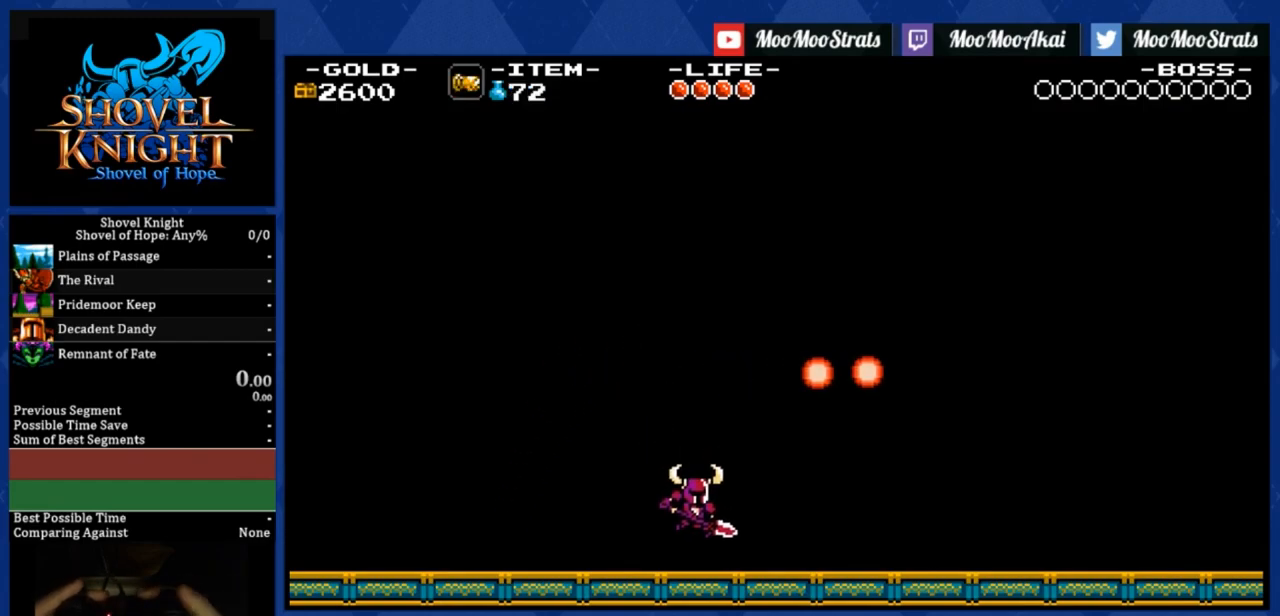
{"buttons": ["DPAD_RIGHT"], "right_stick": "center", "events": [[183, "TRIANGLE", "up"]]}
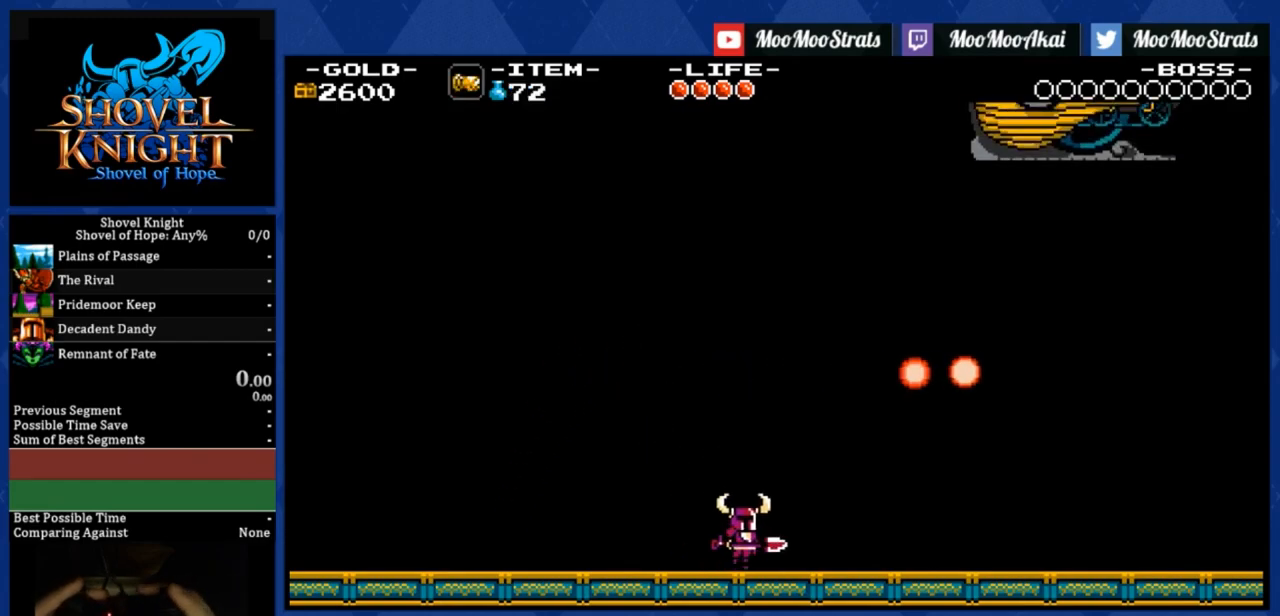
{"buttons": ["DPAD_RIGHT"], "right_stick": "center", "events": []}
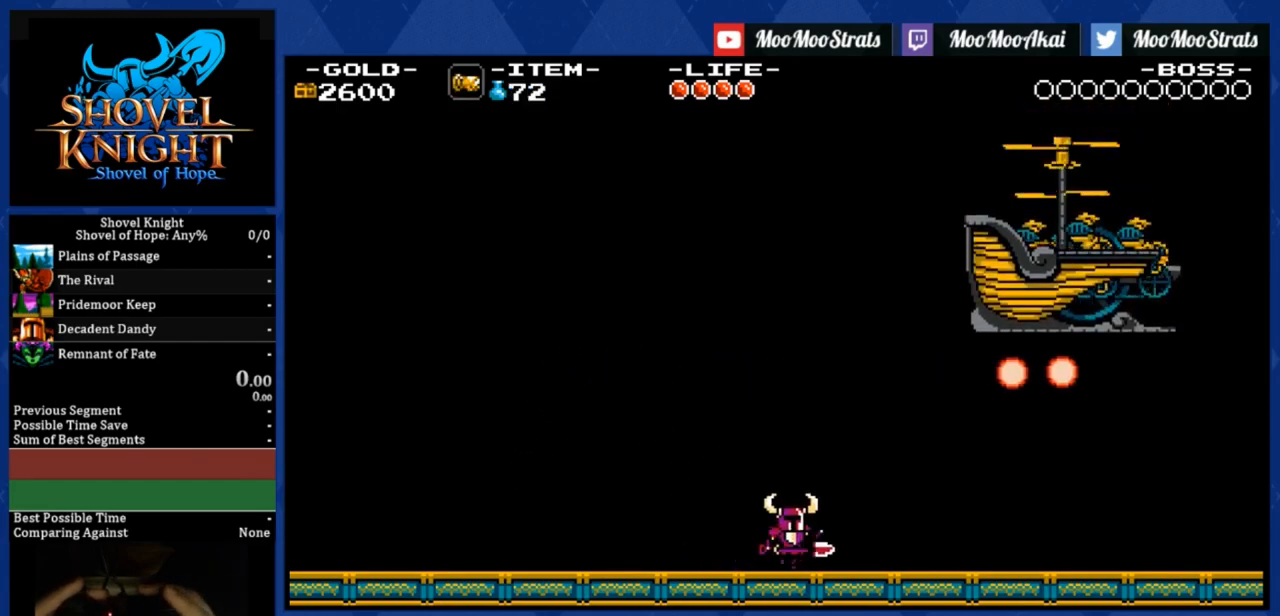
{"buttons": ["DPAD_RIGHT"], "right_stick": "center", "events": []}